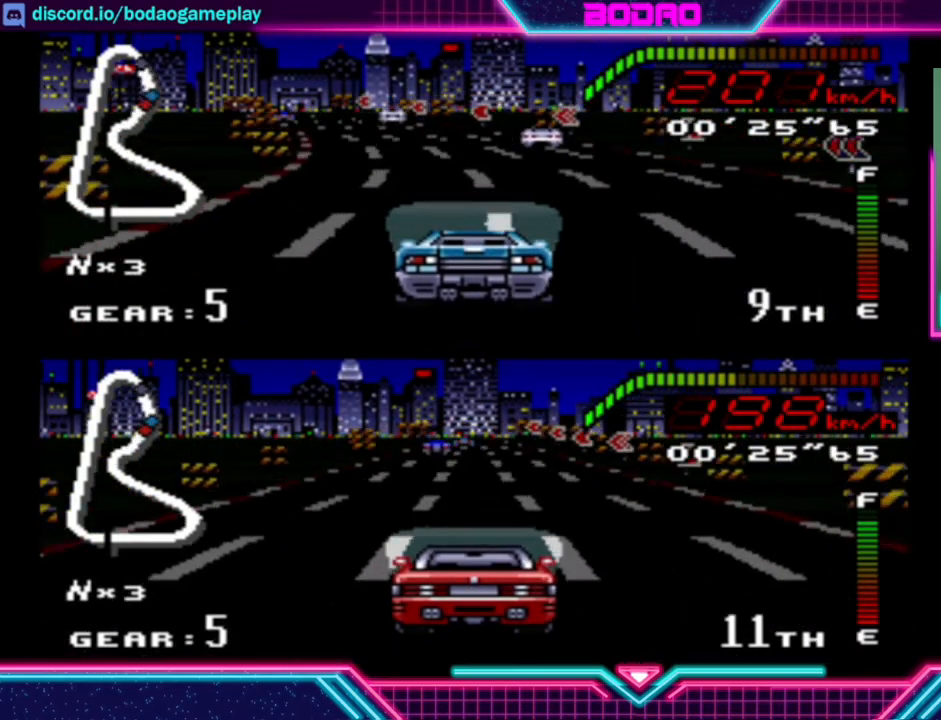
Gameplay with a controller (Xbox layout); each line is a JSON object with the inputs held at the frame after it. "events" lists button and stick changes between this image and that frame as [ms after this image, input, new state], when the widget could be followed in between. Not read: L3 R3 right_stick.
{"buttons": ["Y"], "left_stick": "left", "events": []}
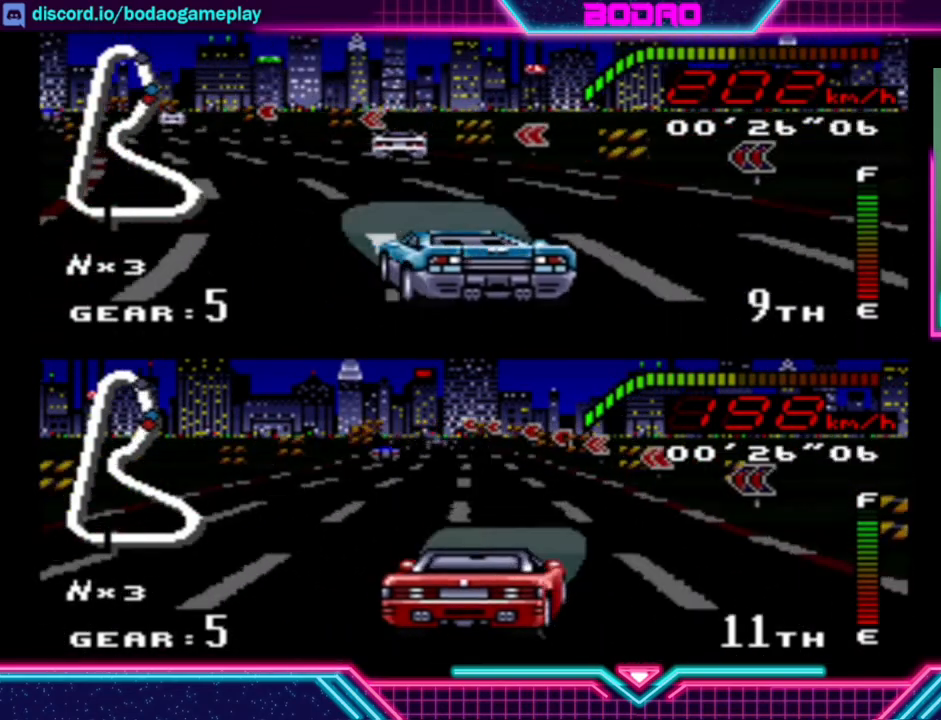
{"buttons": ["Y"], "left_stick": "center", "events": [[440, "left_stick", "center"]]}
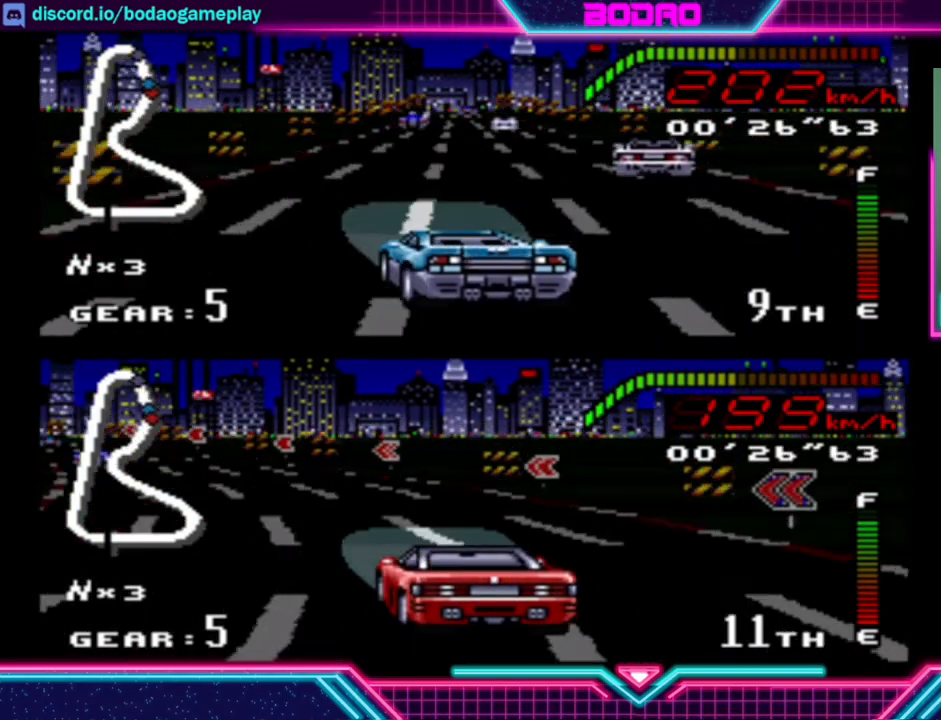
{"buttons": ["Y"], "left_stick": "center", "events": [[40, "left_stick", "left"], [160, "left_stick", "center"], [240, "left_stick", "right"], [400, "left_stick", "center"]]}
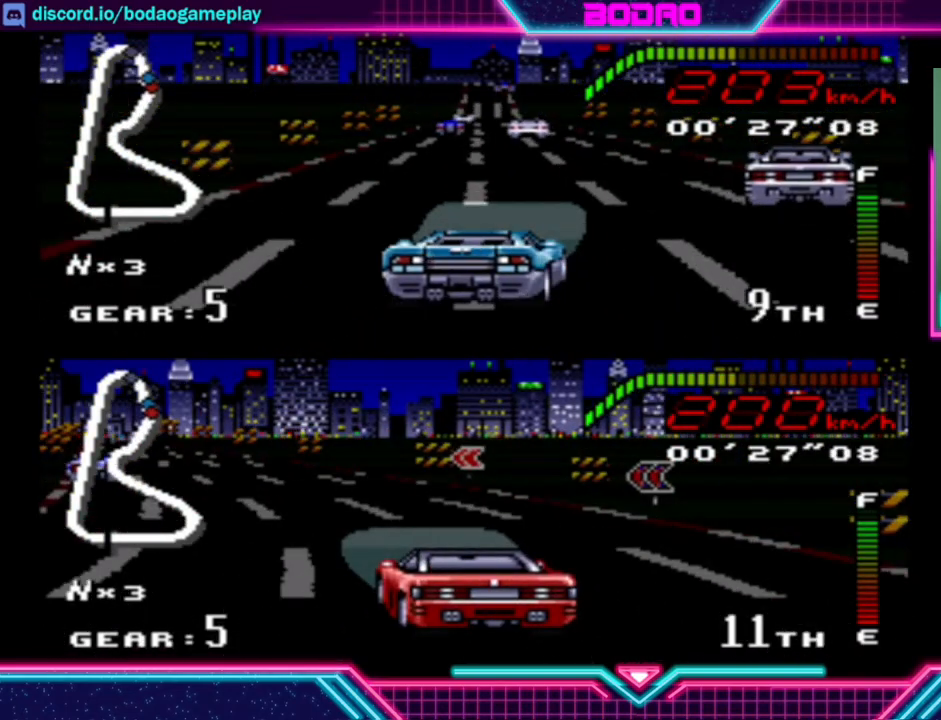
{"buttons": ["Y"], "left_stick": "right", "events": [[240, "left_stick", "right"]]}
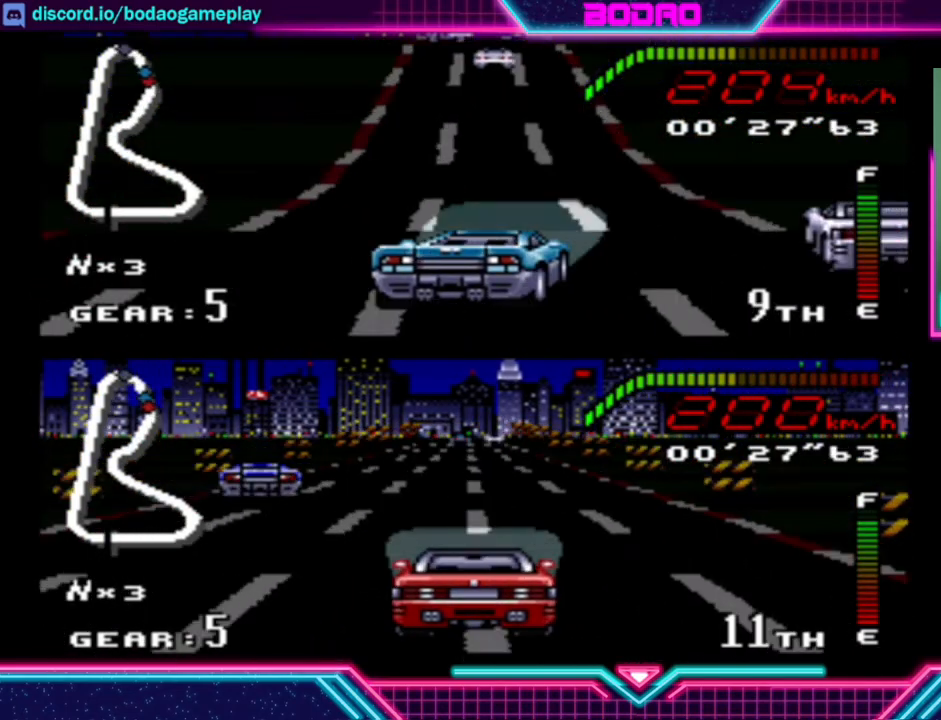
{"buttons": ["Y"], "left_stick": "center", "events": [[240, "left_stick", "center"]]}
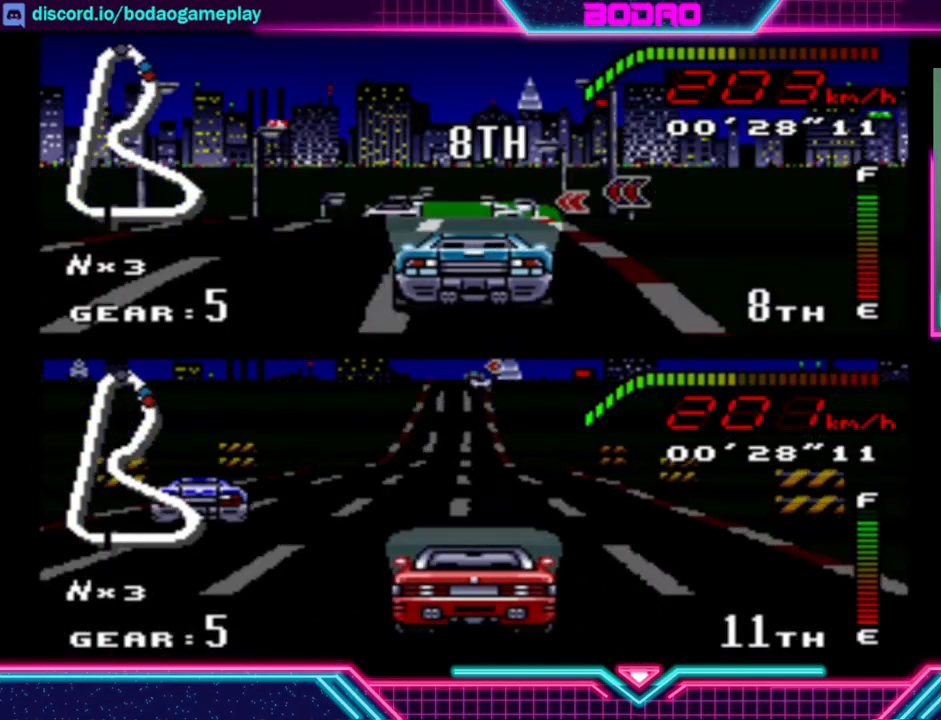
{"buttons": ["Y"], "left_stick": "left", "events": [[40, "left_stick", "left"], [240, "left_stick", "center"], [440, "left_stick", "left"]]}
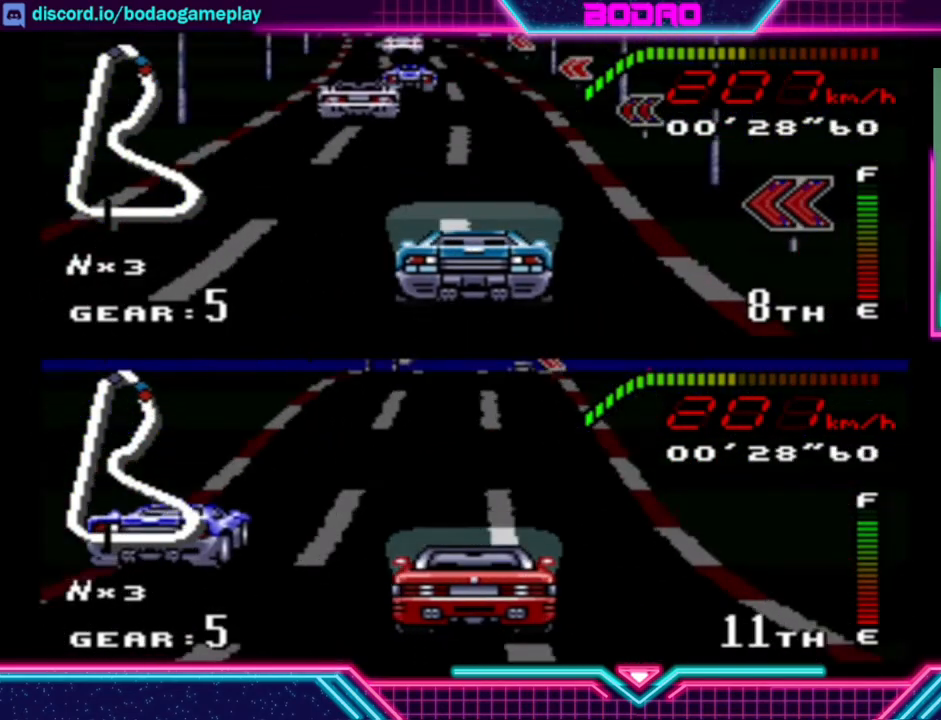
{"buttons": ["Y"], "left_stick": "down-left", "events": [[40, "left_stick", "center"], [320, "left_stick", "left"], [440, "left_stick", "down-left"]]}
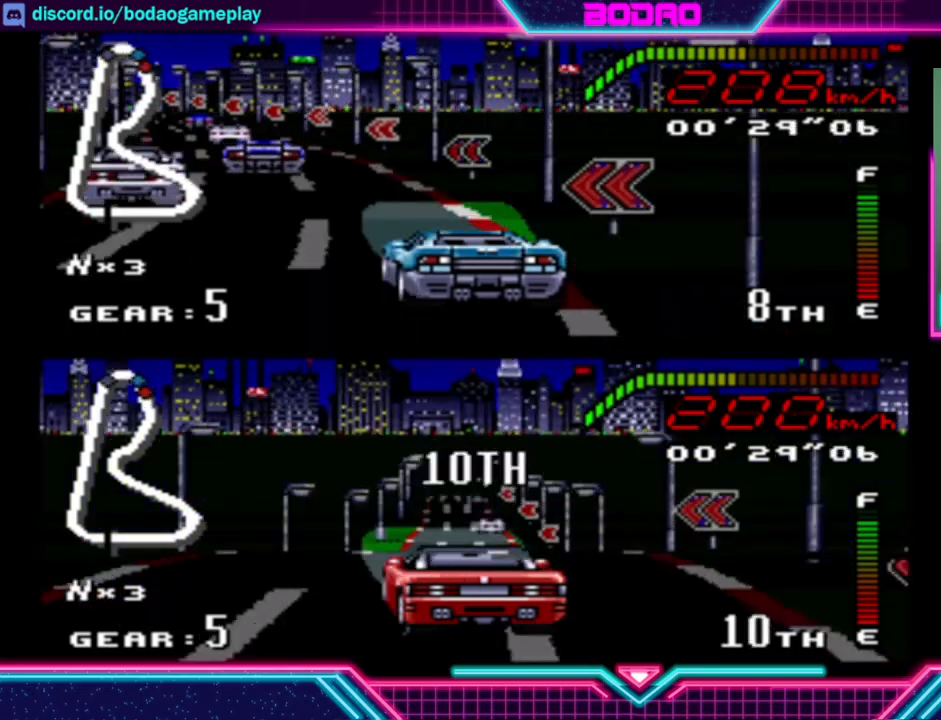
{"buttons": [], "left_stick": "down-left", "events": [[360, "Y", "up"]]}
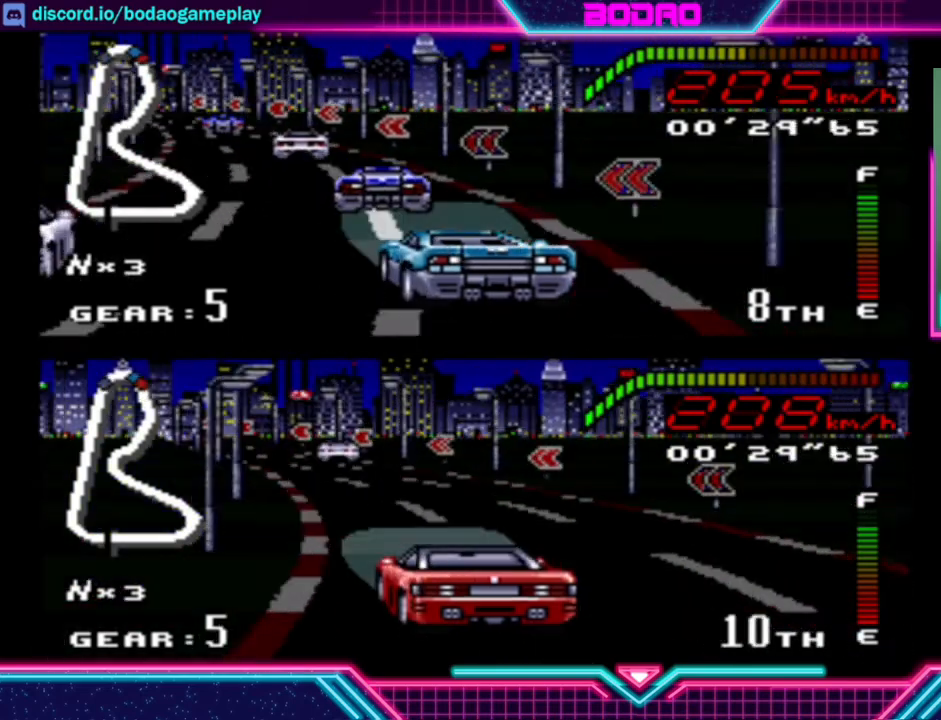
{"buttons": ["Y"], "left_stick": "down-left", "events": [[400, "Y", "down"]]}
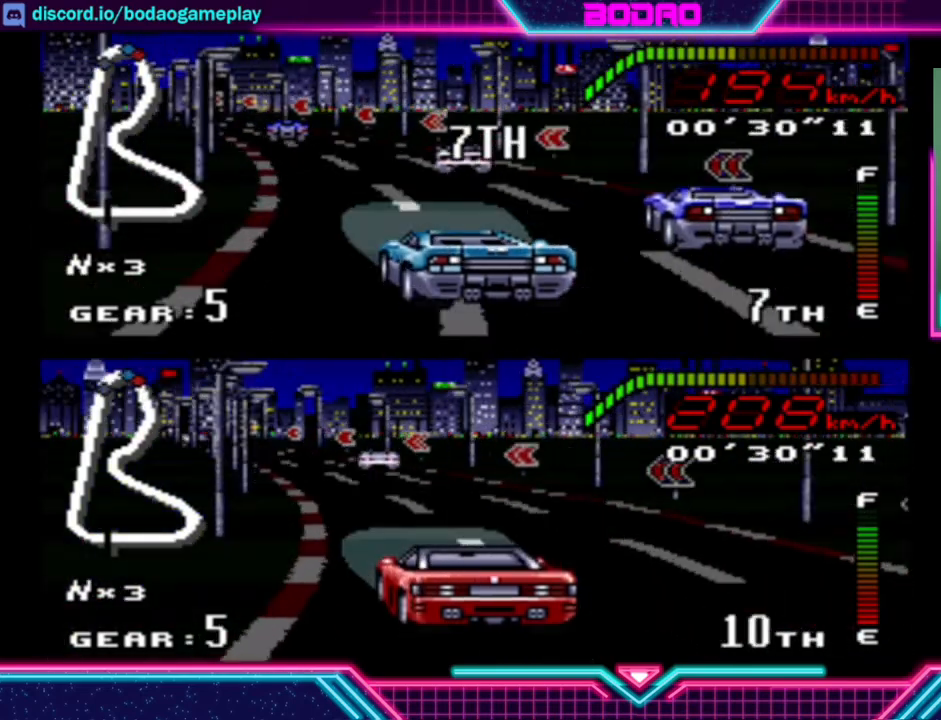
{"buttons": ["Y"], "left_stick": "left", "events": [[280, "left_stick", "center"], [440, "left_stick", "left"]]}
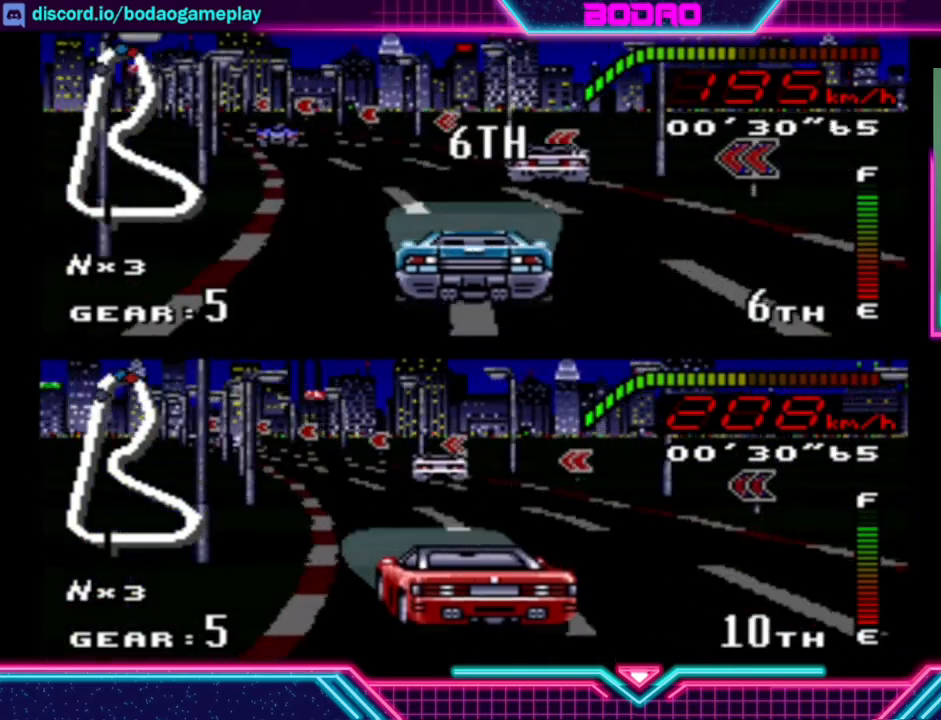
{"buttons": ["Y"], "left_stick": "left", "events": []}
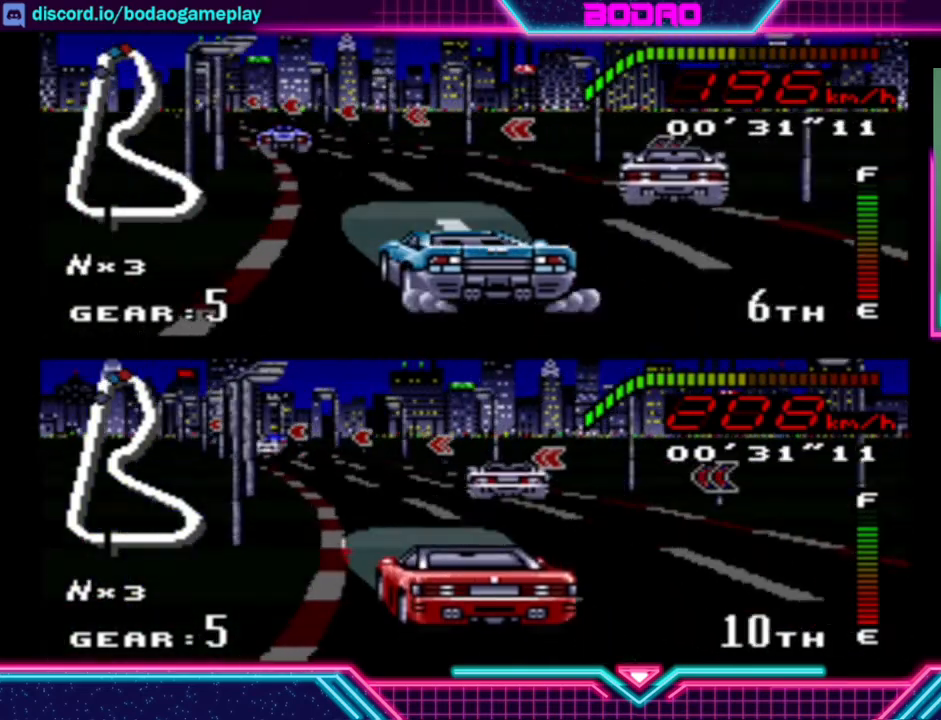
{"buttons": ["Y"], "left_stick": "left", "events": [[40, "left_stick", "center"], [240, "left_stick", "left"]]}
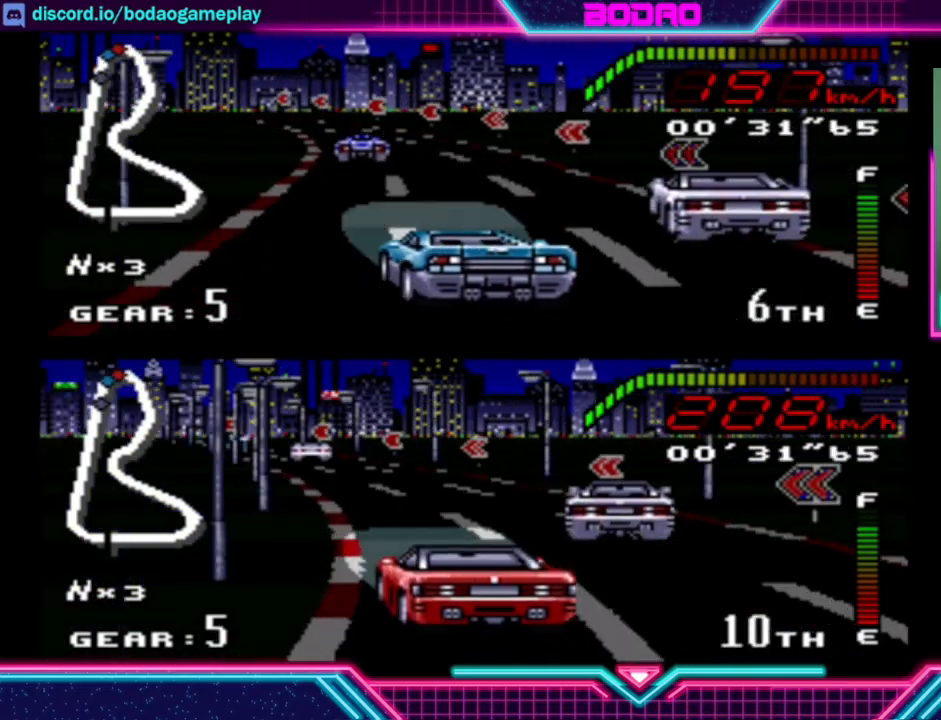
{"buttons": ["Y"], "left_stick": "left", "events": [[200, "left_stick", "center"], [320, "left_stick", "right"], [480, "left_stick", "left"]]}
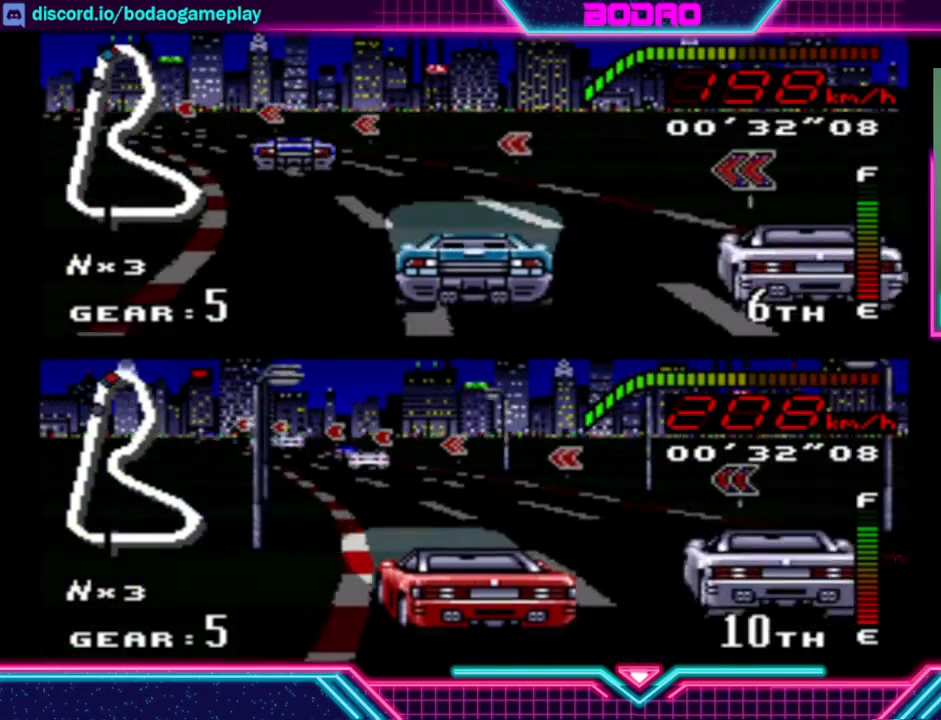
{"buttons": ["Y"], "left_stick": "left", "events": []}
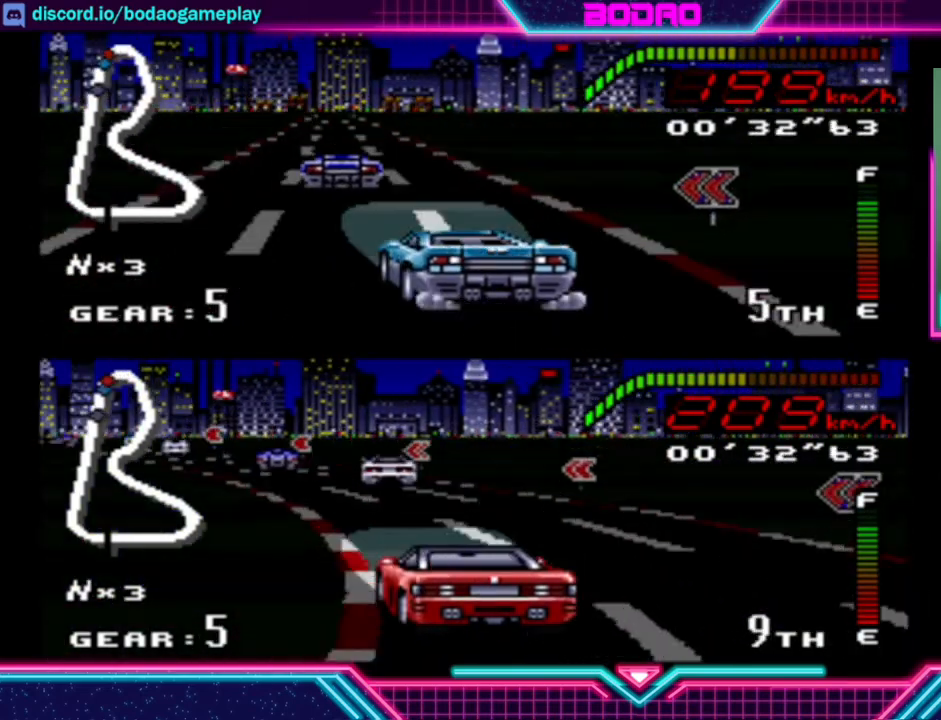
{"buttons": ["Y"], "left_stick": "left", "events": [[240, "left_stick", "center"], [320, "Y", "up"], [400, "Y", "down"], [480, "left_stick", "left"]]}
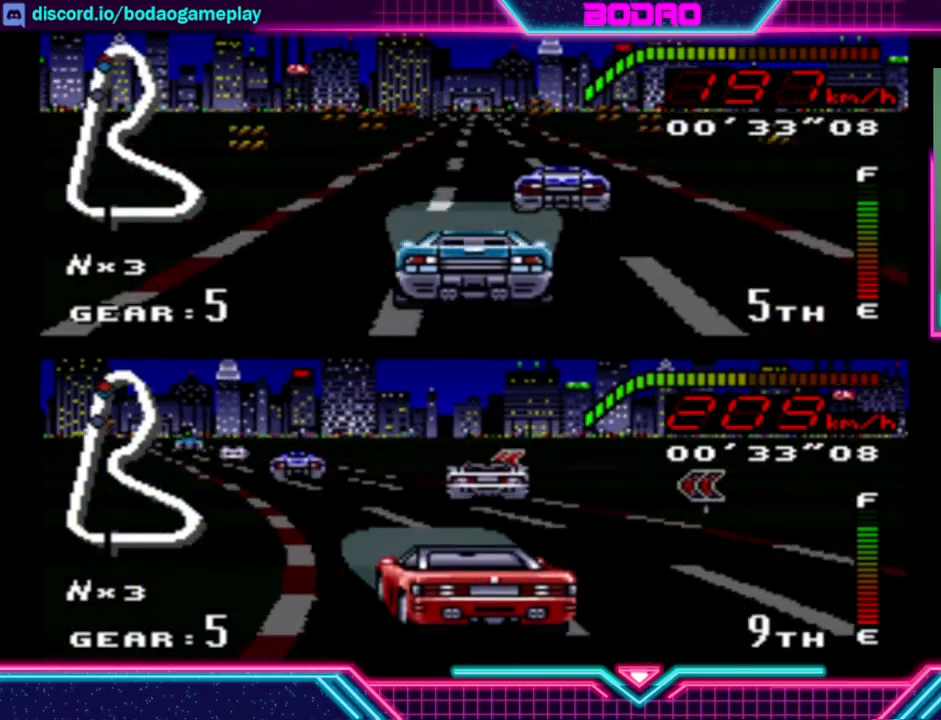
{"buttons": ["Y"], "left_stick": "center", "events": [[160, "left_stick", "center"]]}
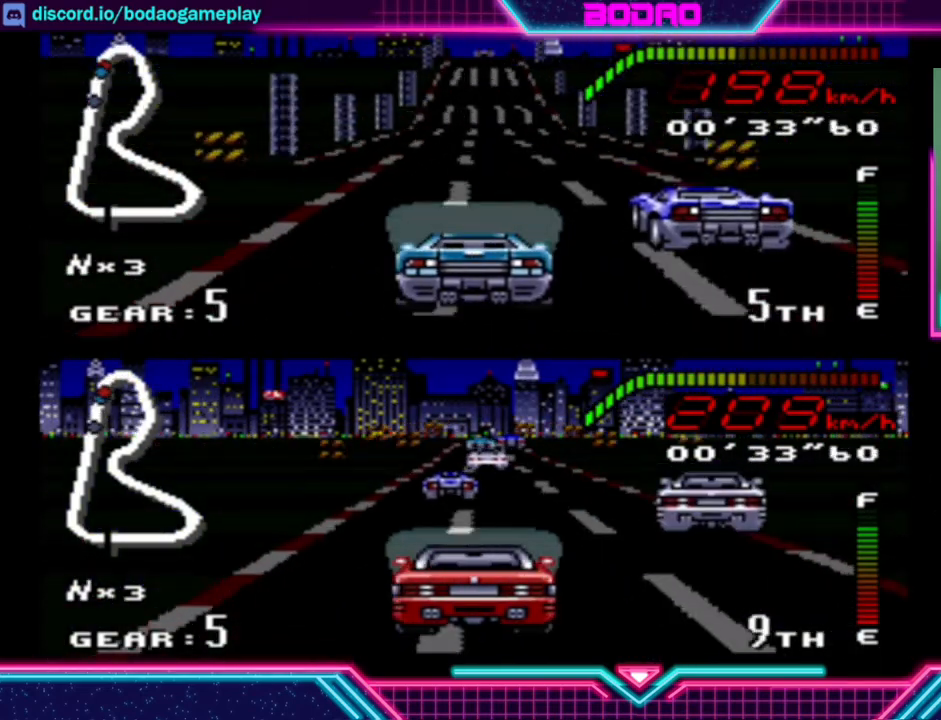
{"buttons": ["Y"], "left_stick": "right", "events": [[480, "left_stick", "right"]]}
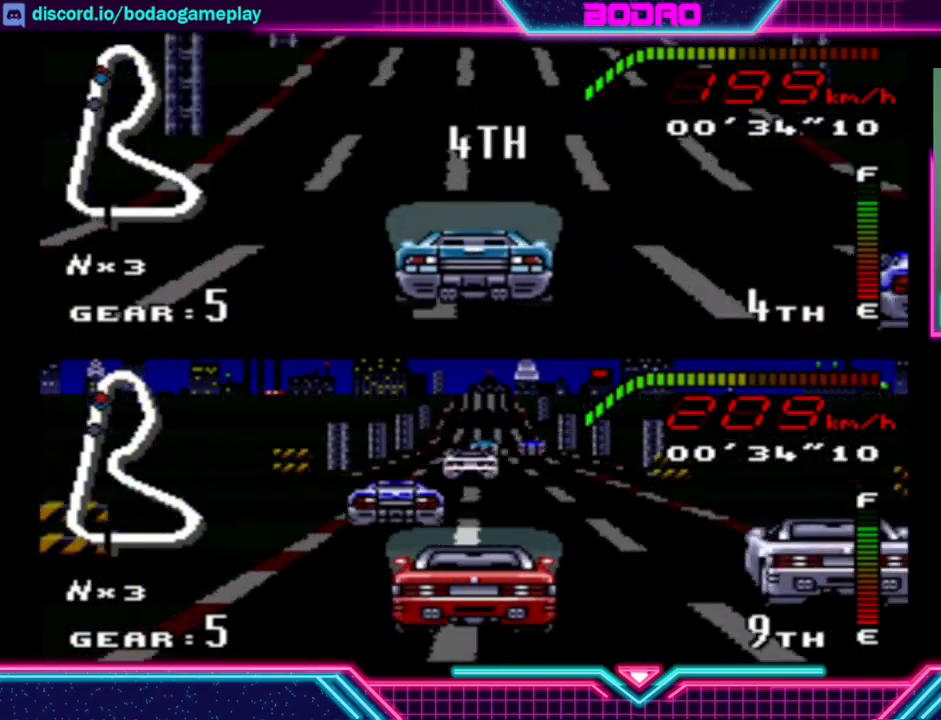
{"buttons": ["Y"], "left_stick": "center", "events": [[240, "left_stick", "center"]]}
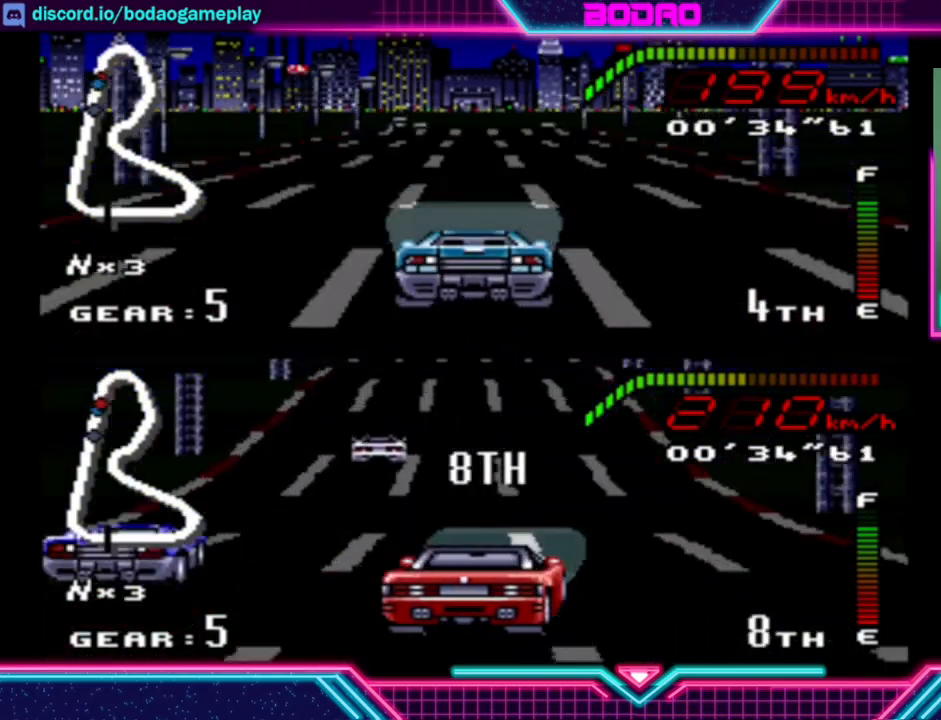
{"buttons": ["Y"], "left_stick": "center", "events": []}
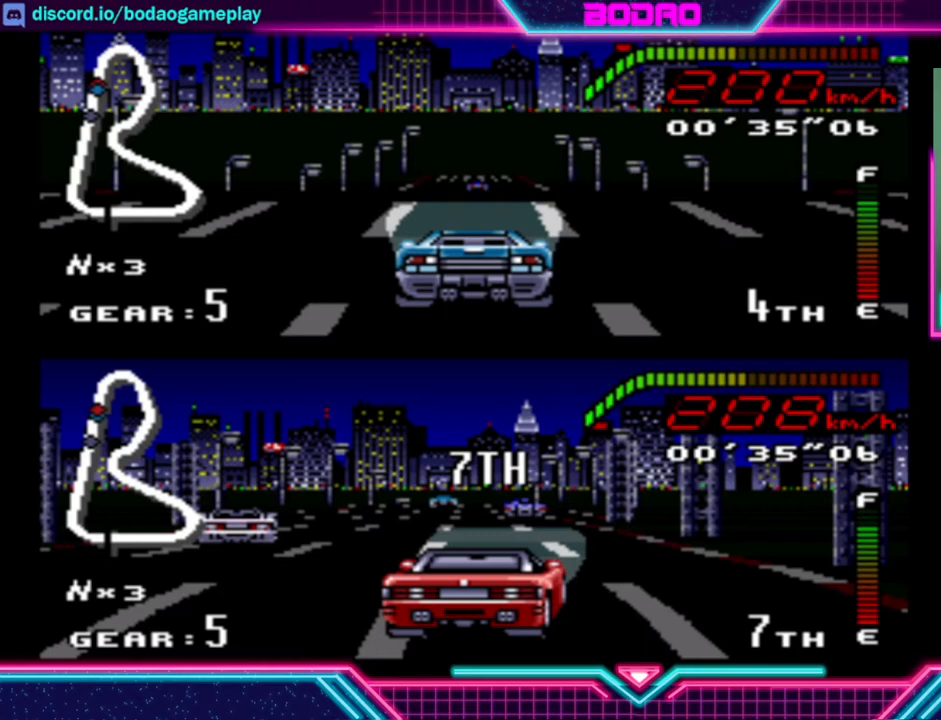
{"buttons": ["Y"], "left_stick": "center", "events": [[280, "left_stick", "right"], [400, "left_stick", "center"]]}
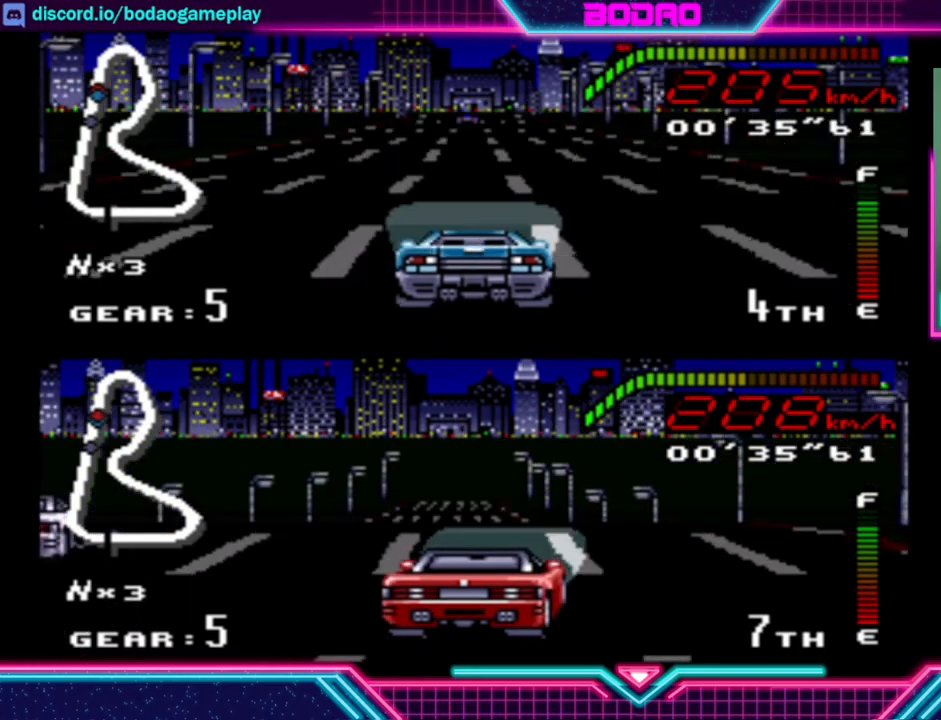
{"buttons": ["Y"], "left_stick": "right", "events": [[80, "left_stick", "right"], [240, "left_stick", "center"], [440, "left_stick", "right"]]}
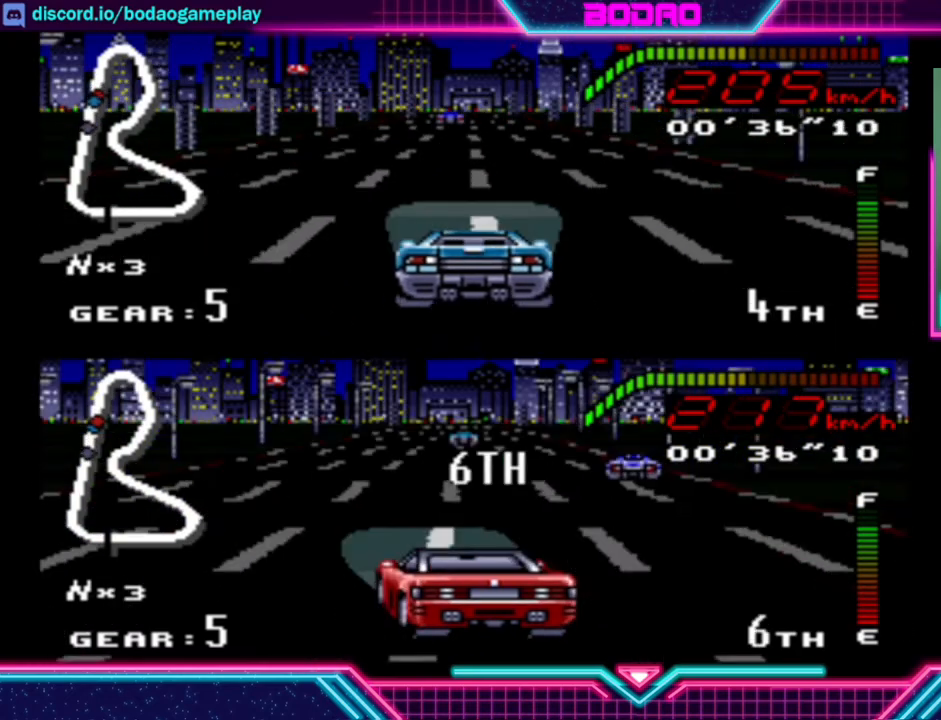
{"buttons": ["Y"], "left_stick": "right", "events": [[40, "left_stick", "center"], [480, "left_stick", "right"]]}
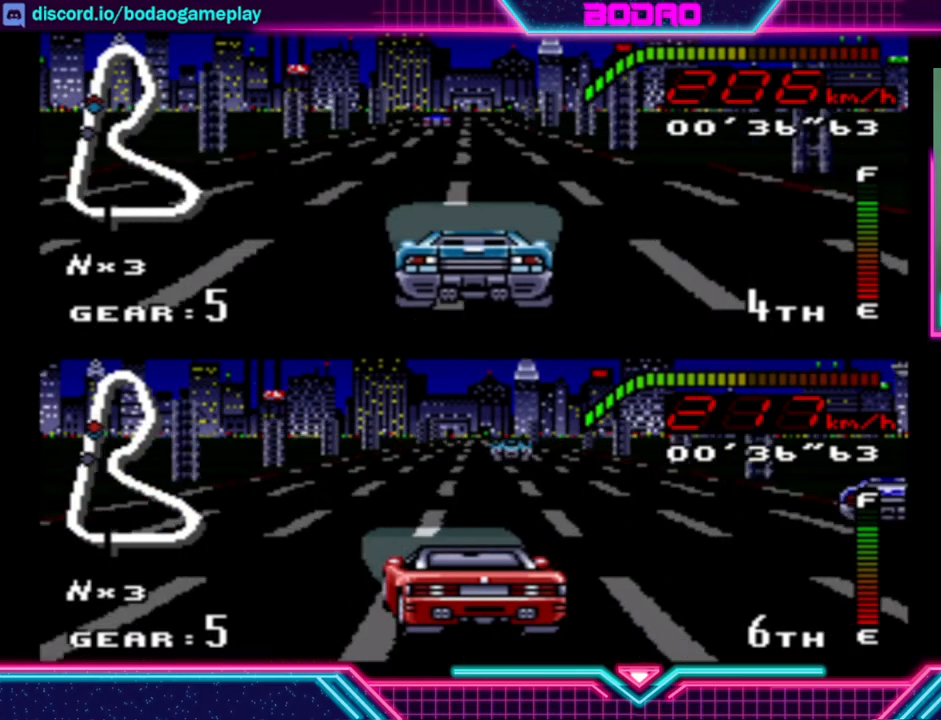
{"buttons": ["Y"], "left_stick": "center", "events": [[120, "left_stick", "center"]]}
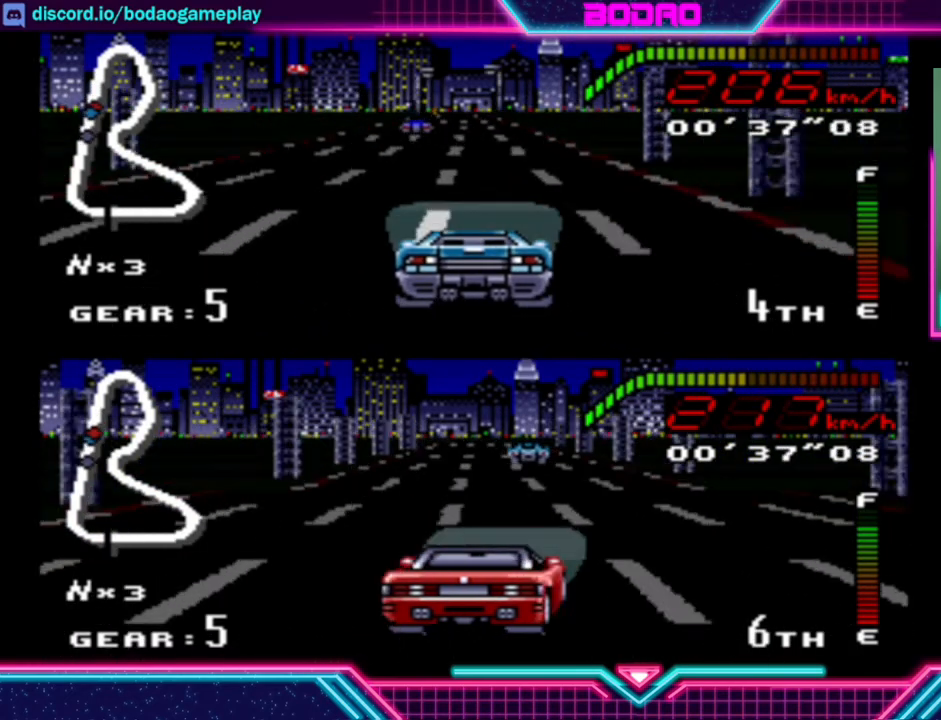
{"buttons": ["Y"], "left_stick": "right", "events": [[520, "left_stick", "right"]]}
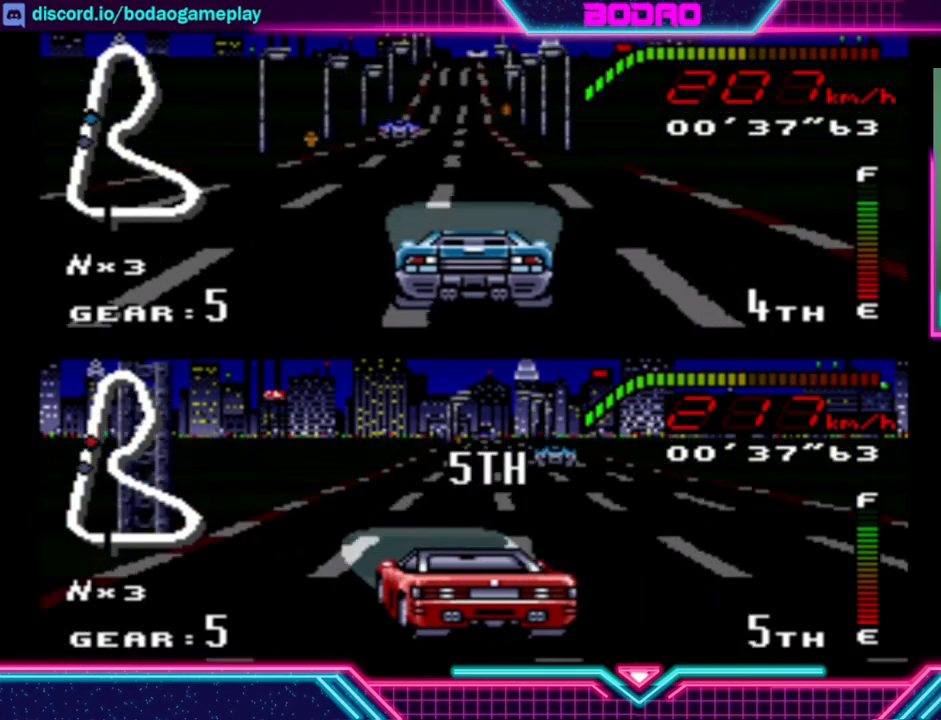
{"buttons": ["Y"], "left_stick": "center", "events": [[120, "left_stick", "center"]]}